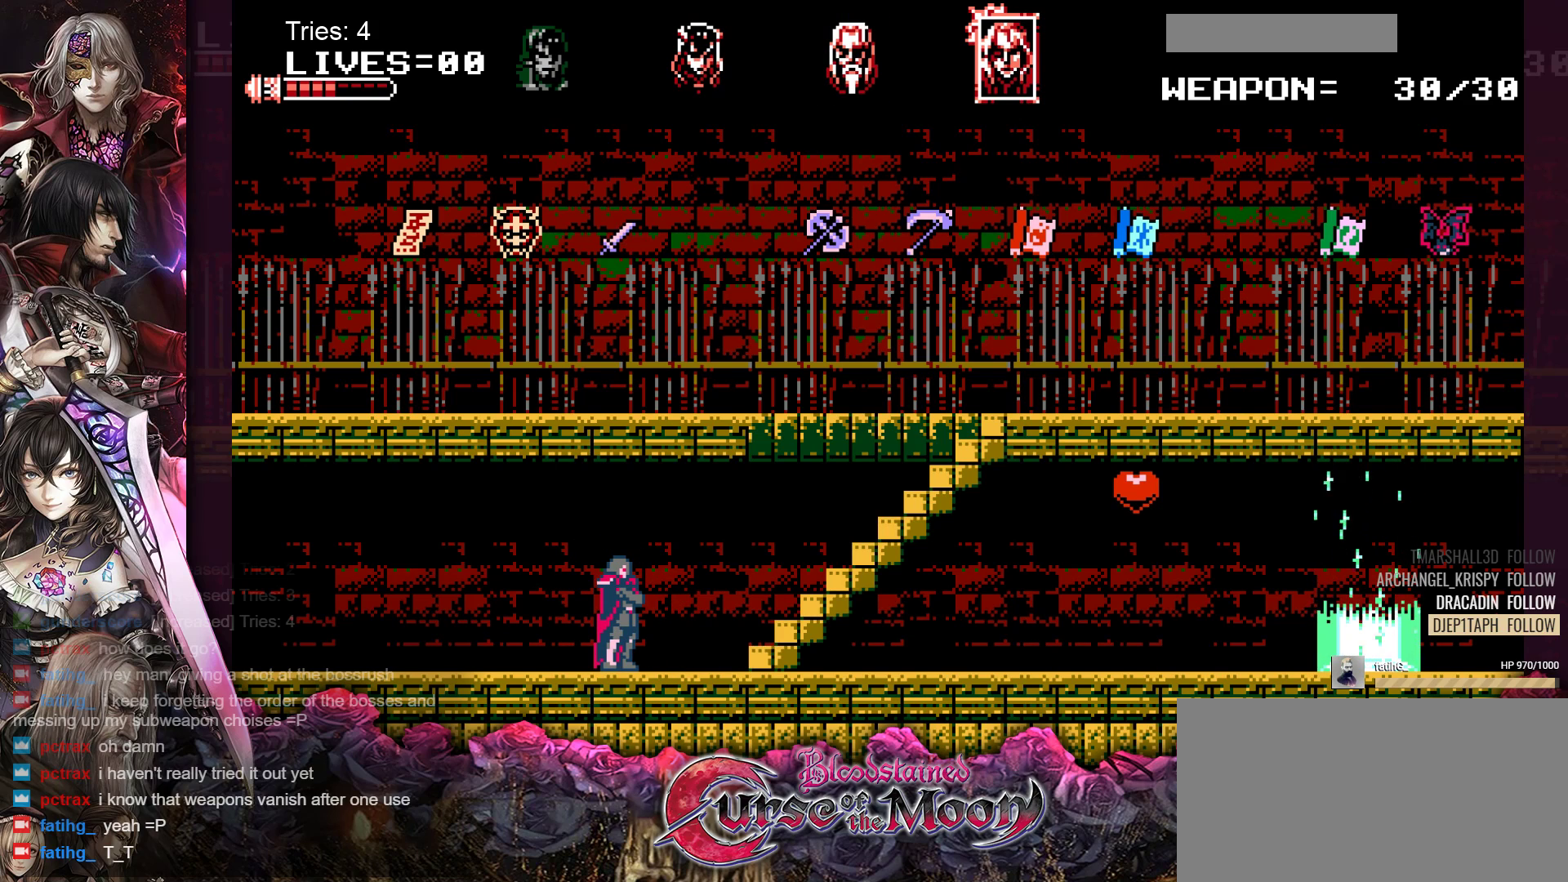
Gameplay with a controller (Nintendo layout); each line is a JSON object with the inputs held at the frame after it. "events" lists button and stick changes between this image and that frame as [ms after this image, input, new state], when the widget could be followed in between. Not read: L1 L3 R3.
{"buttons": ["DPAD_RIGHT"], "events": [[117, "DPAD_RIGHT", "down"]]}
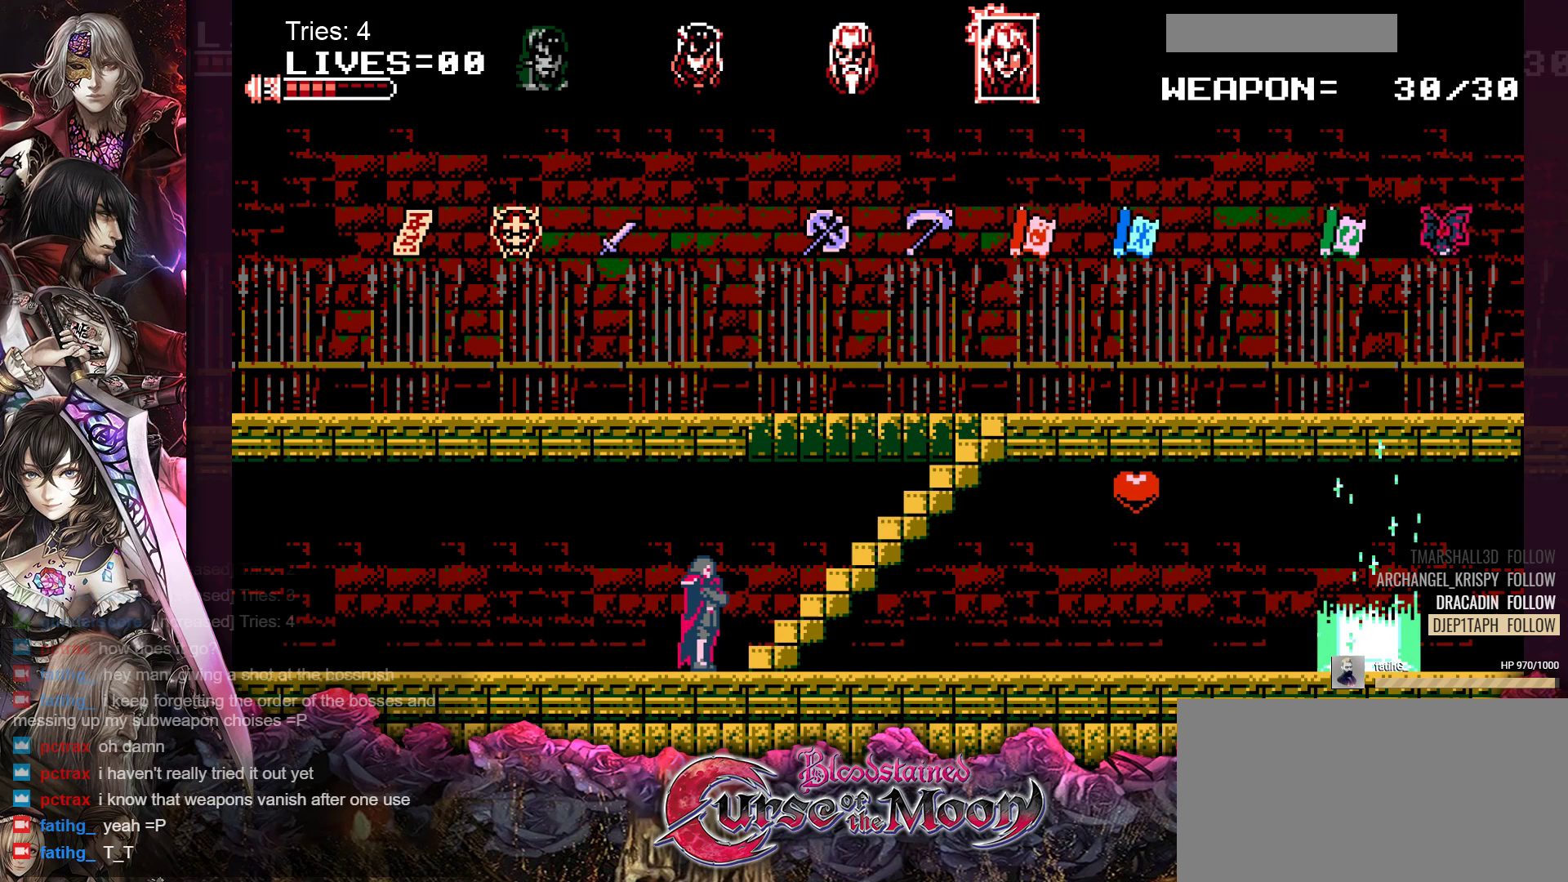
{"buttons": ["DPAD_RIGHT"], "events": []}
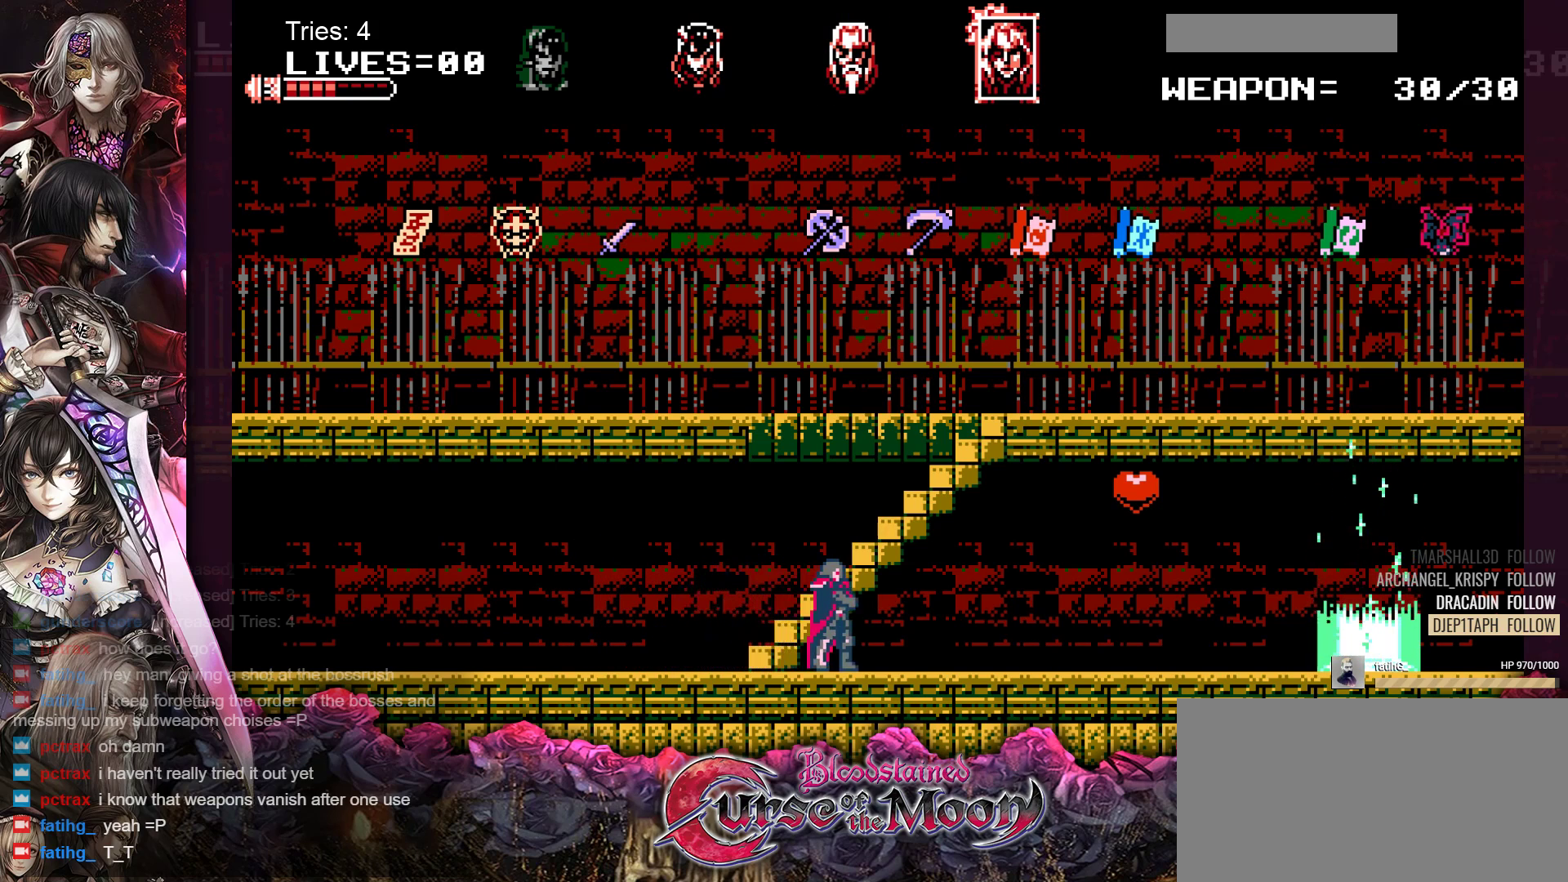
{"buttons": ["DPAD_RIGHT"], "events": []}
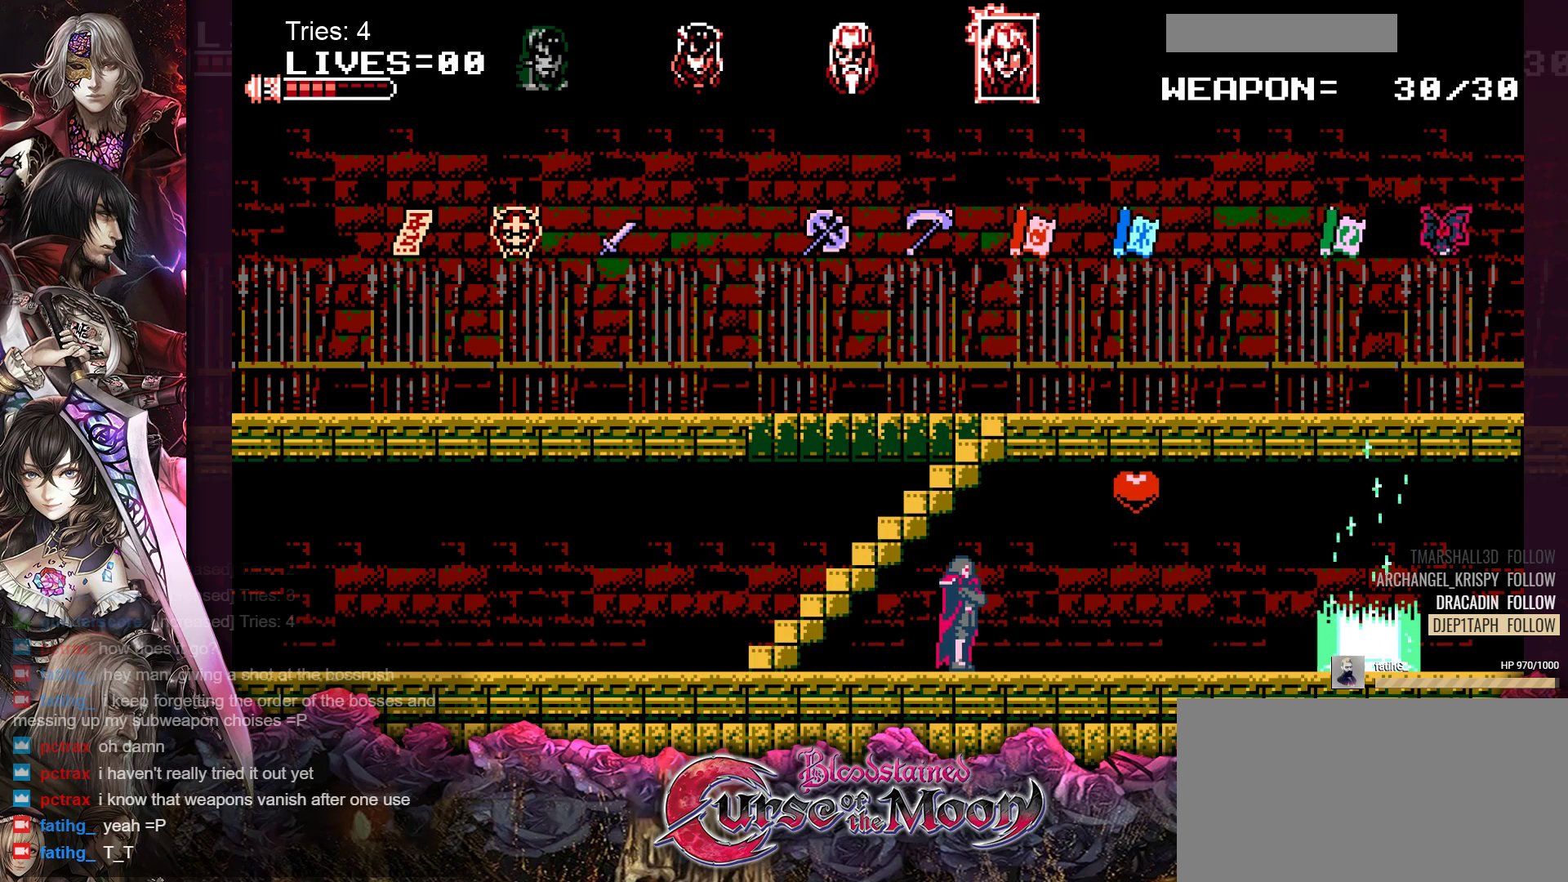
{"buttons": ["DPAD_RIGHT"], "events": []}
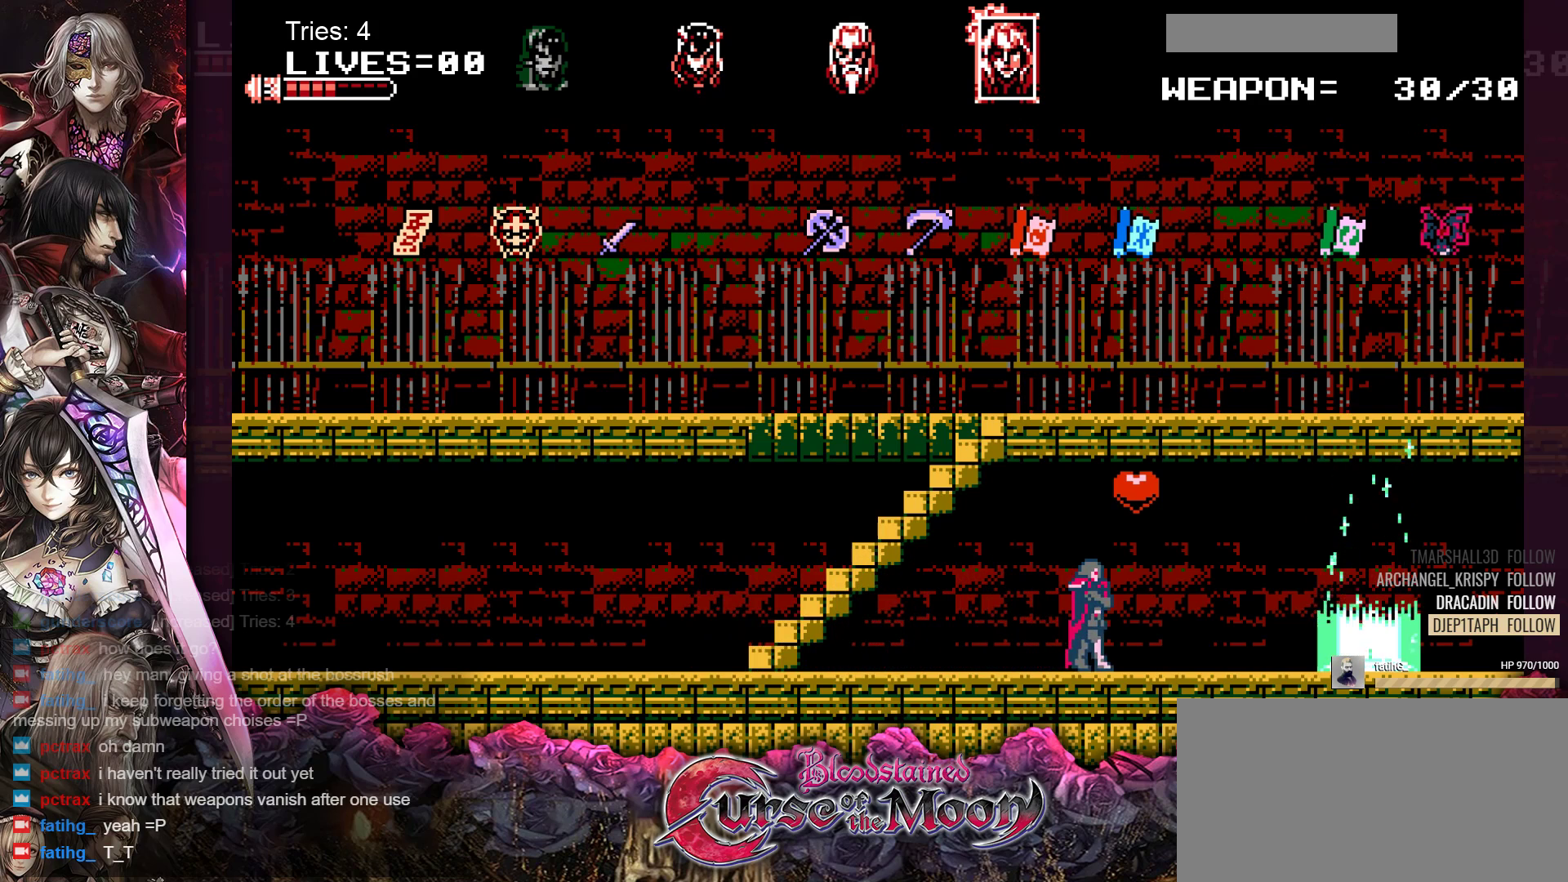
{"buttons": [], "events": [[183, "DPAD_RIGHT", "up"]]}
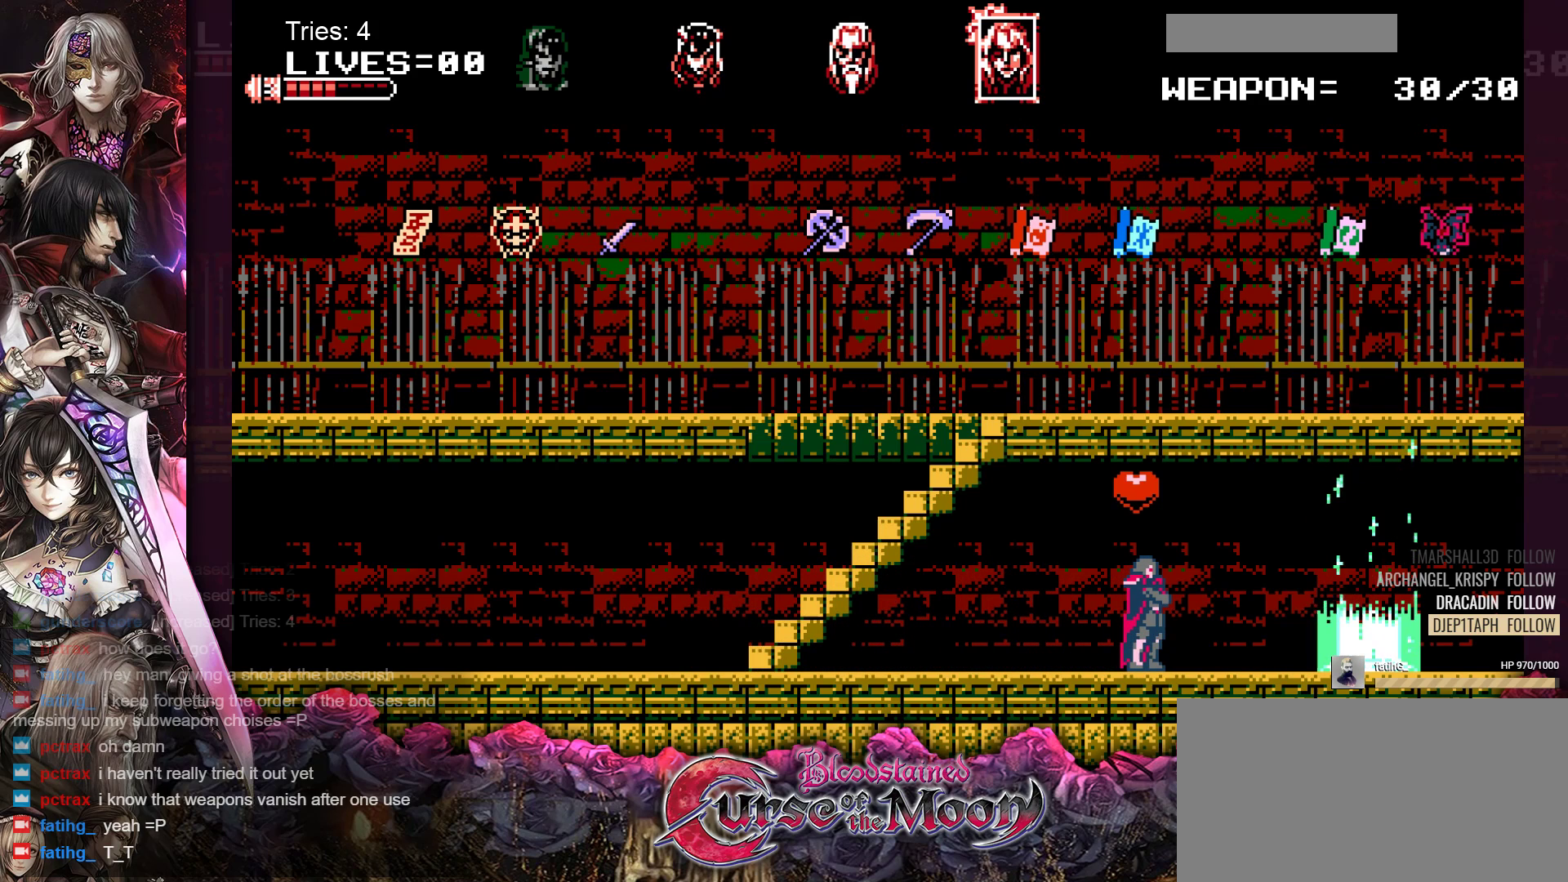
{"buttons": [], "events": []}
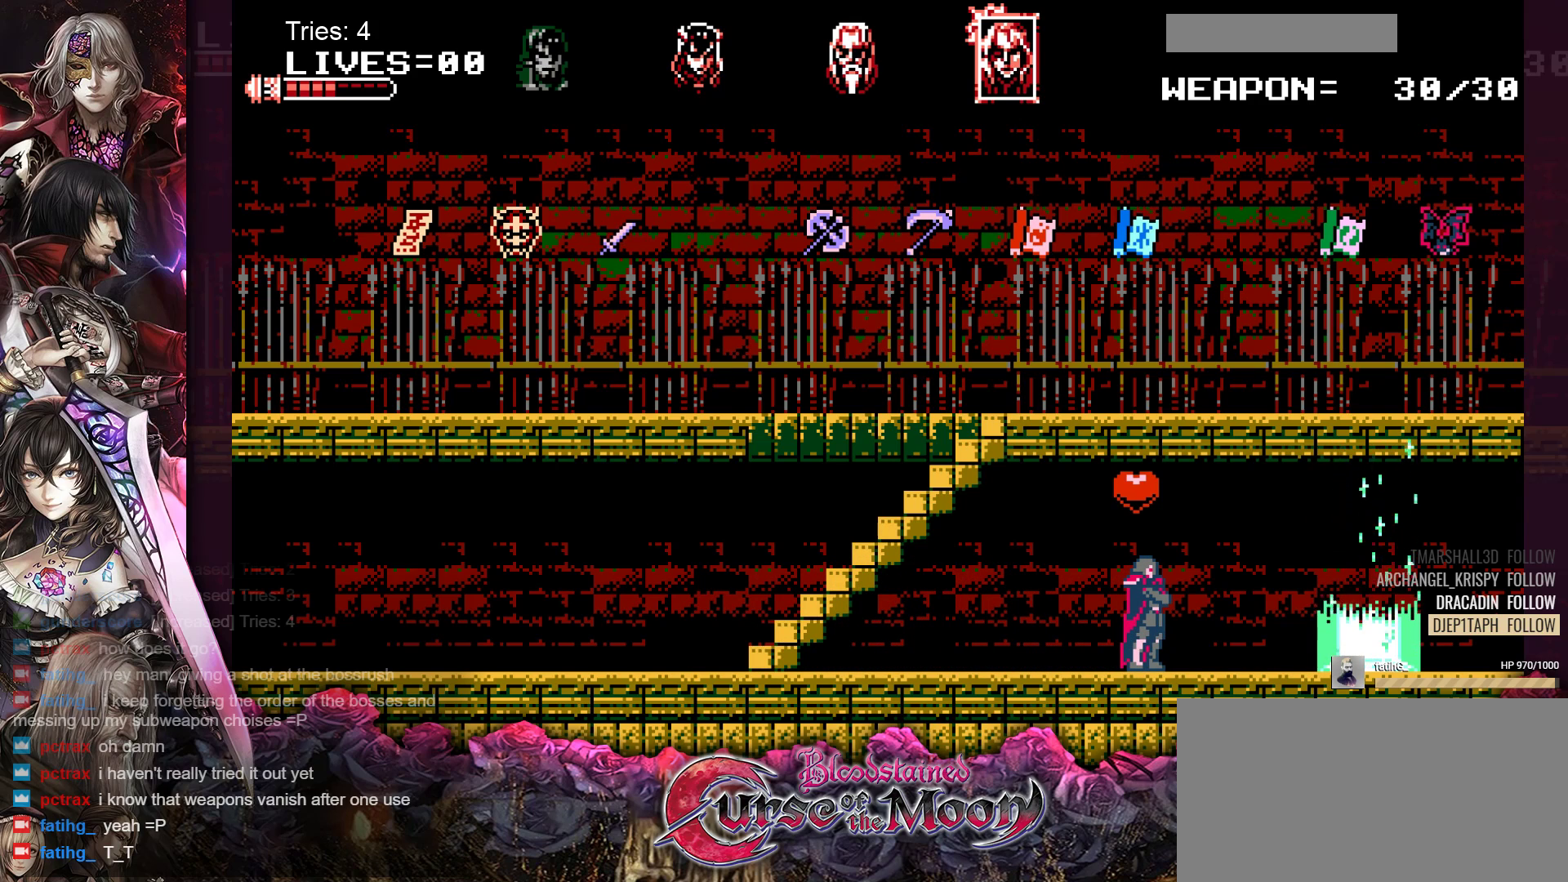
{"buttons": [], "events": []}
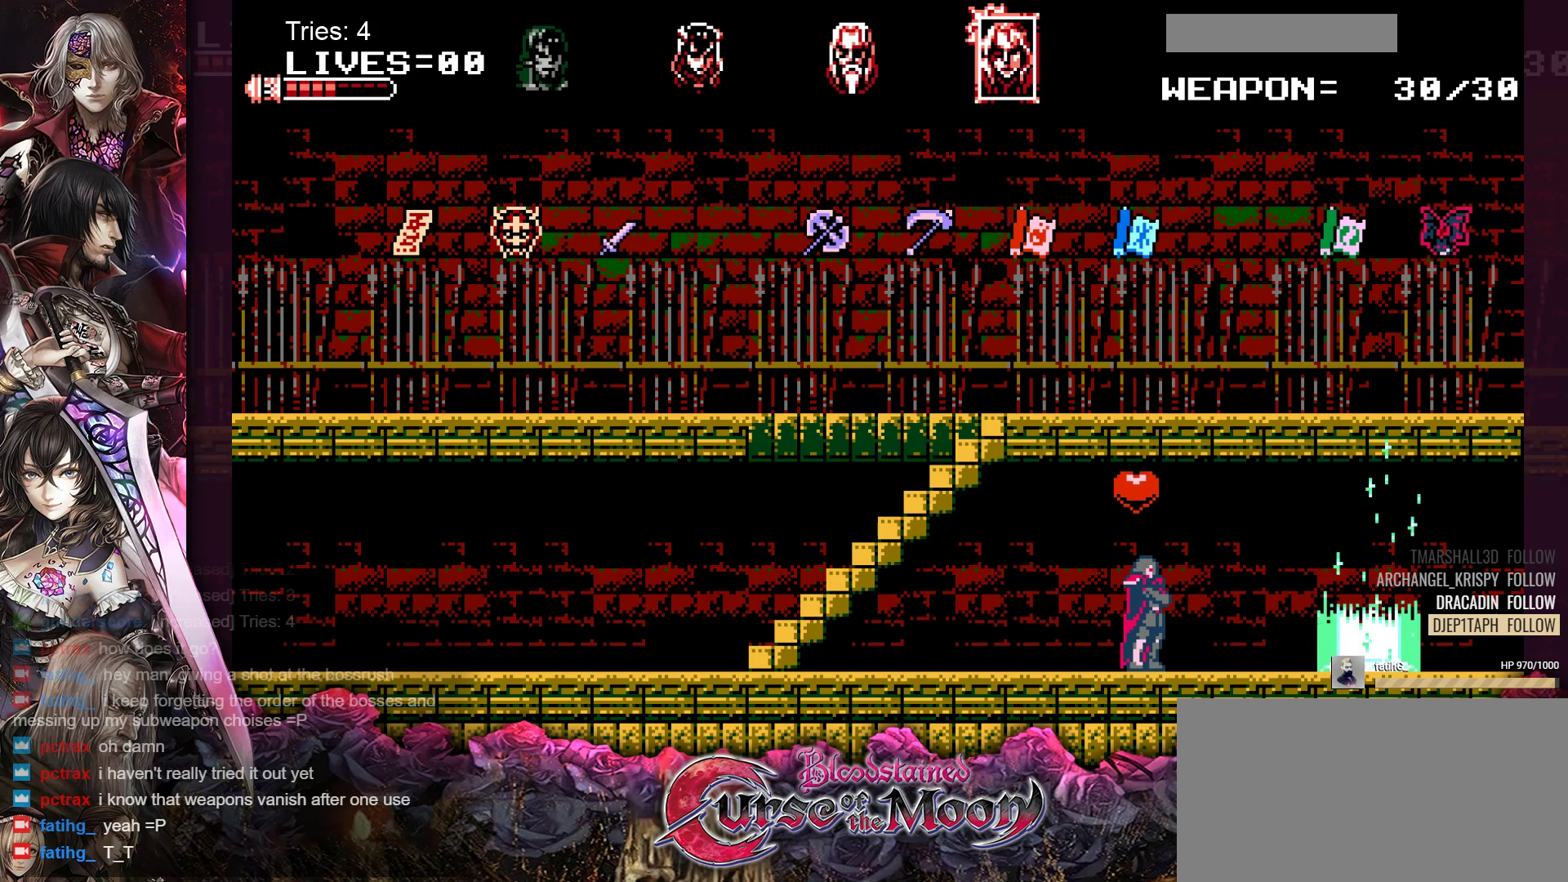
{"buttons": [], "events": []}
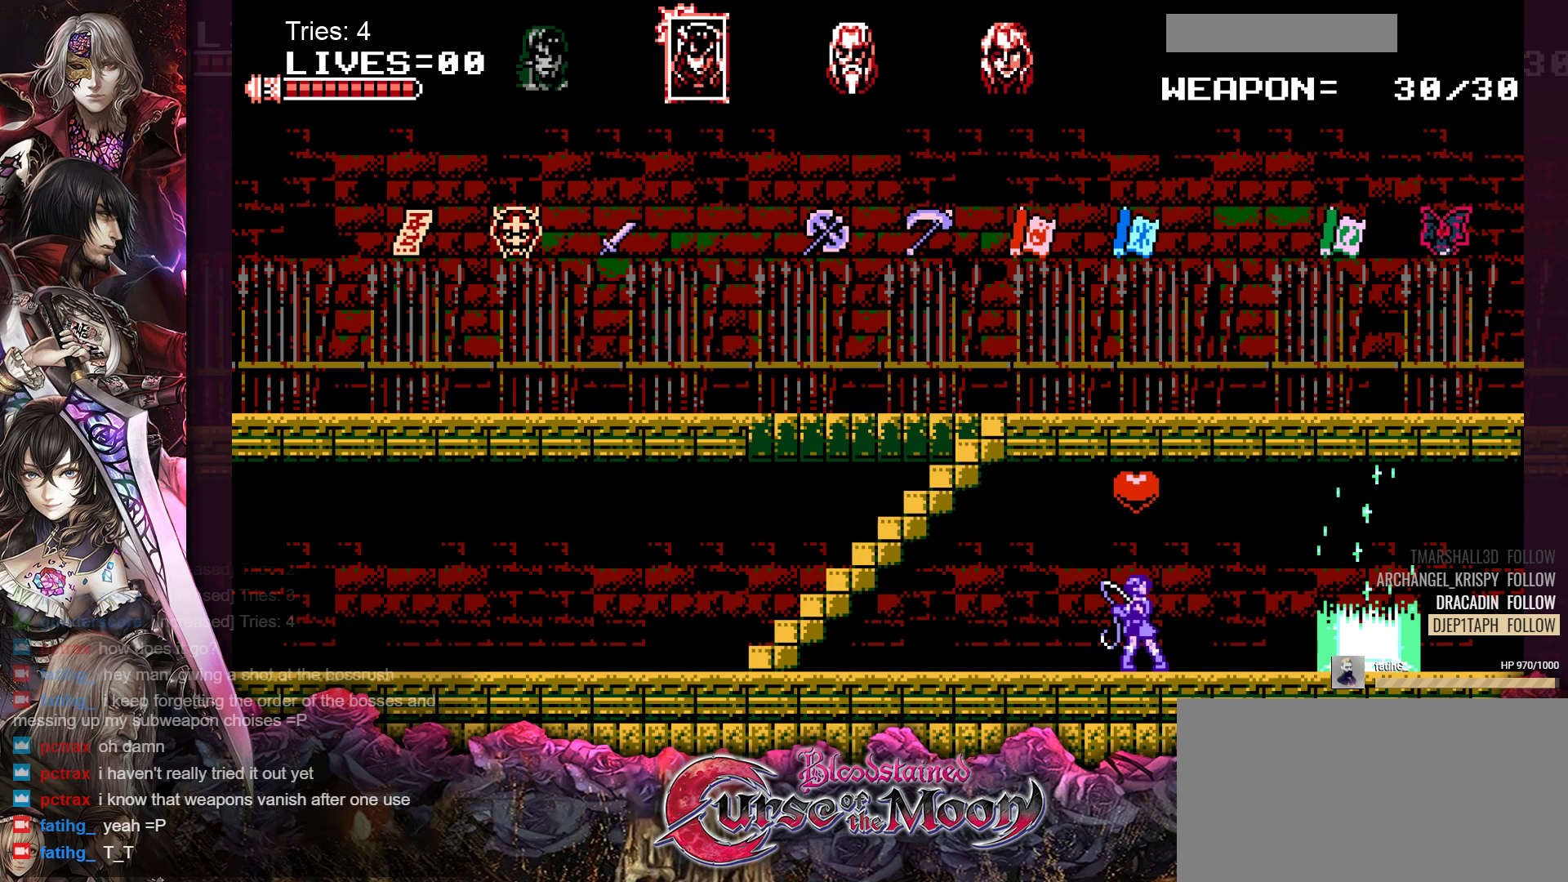
{"buttons": [], "events": []}
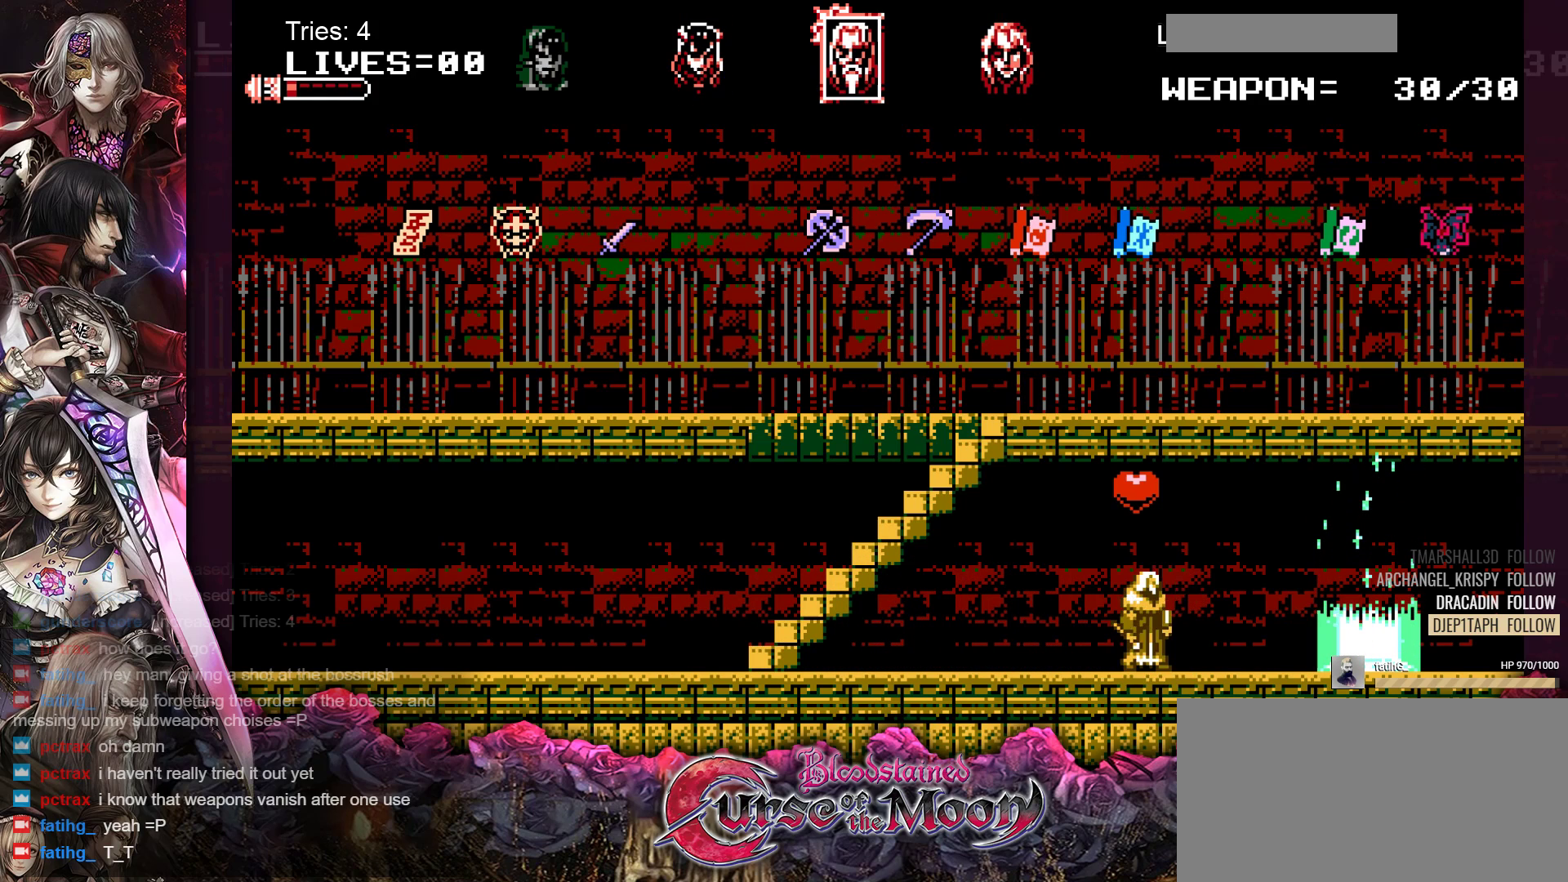
{"buttons": [], "events": [[333, "B", "down"], [483, "B", "up"]]}
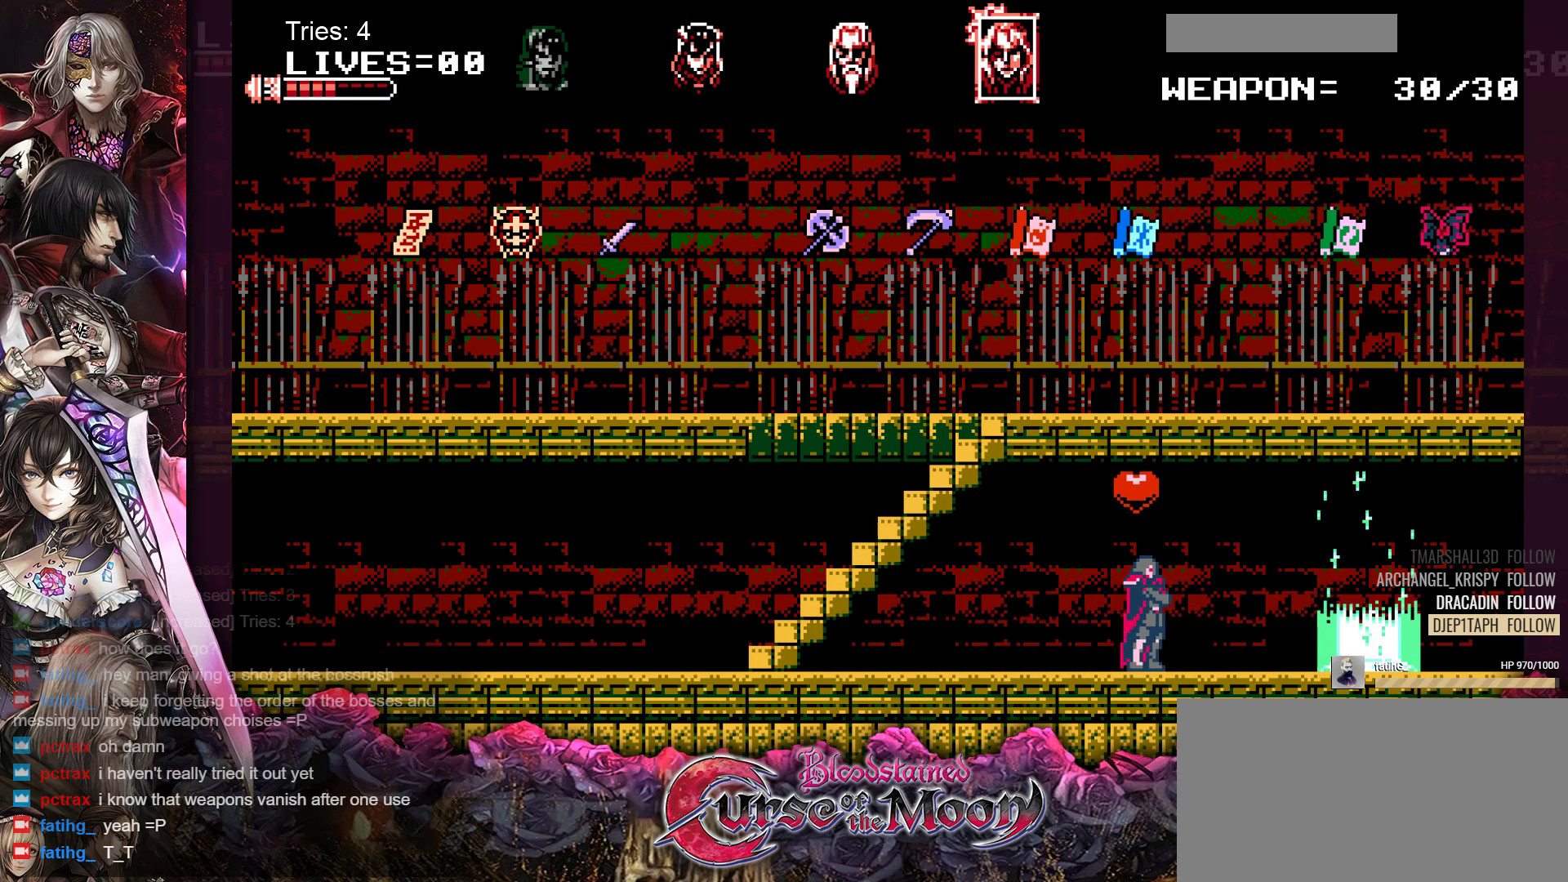
{"buttons": ["B"], "events": [[383, "B", "down"]]}
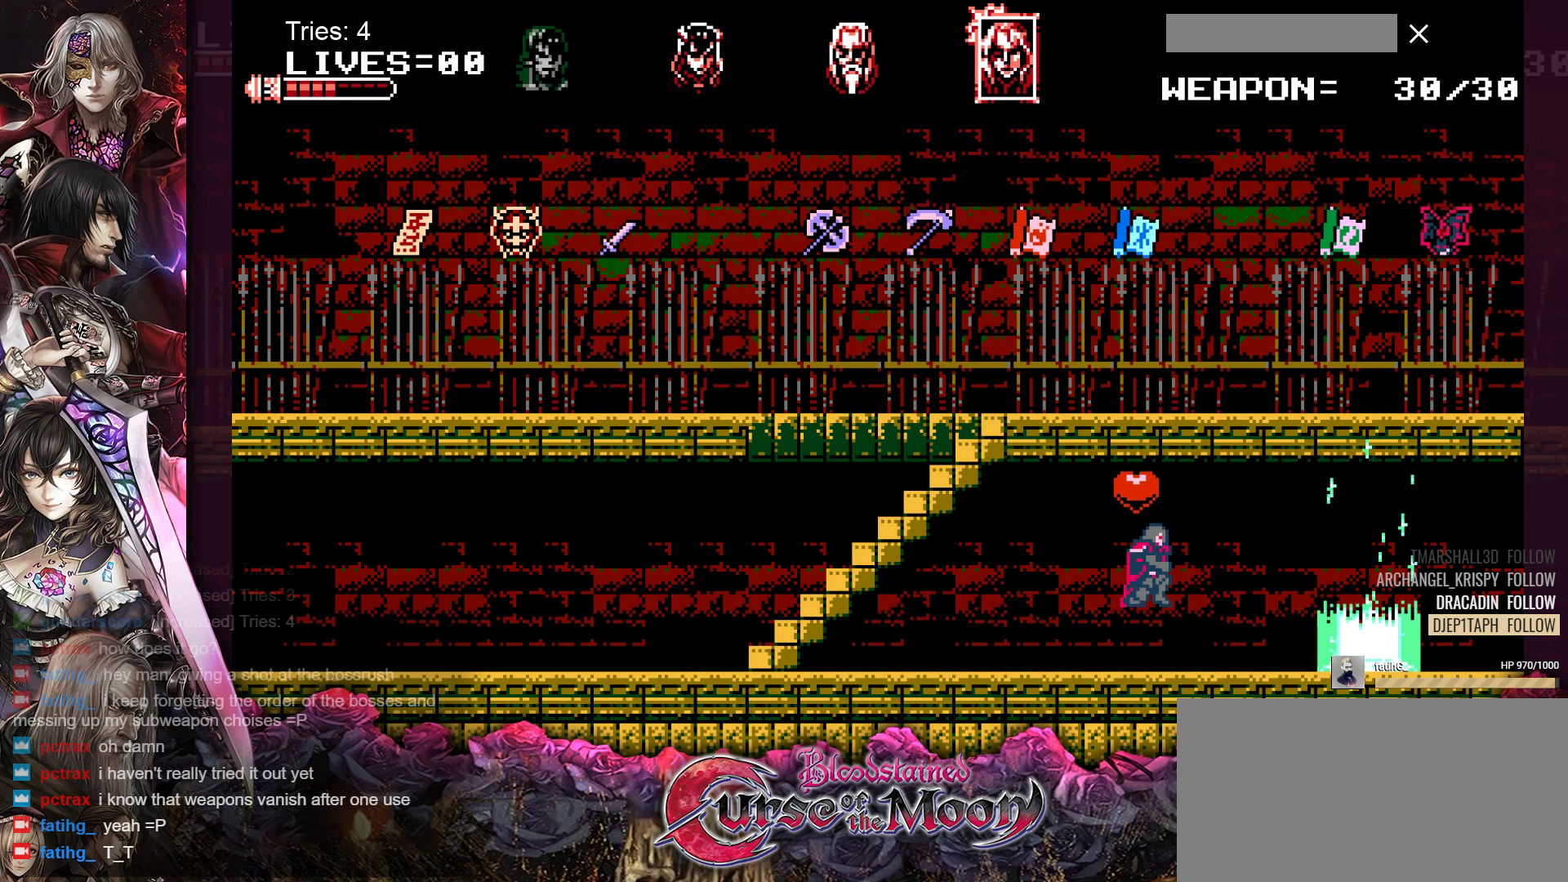
{"buttons": ["DPAD_LEFT"], "events": [[17, "B", "up"], [200, "DPAD_LEFT", "down"]]}
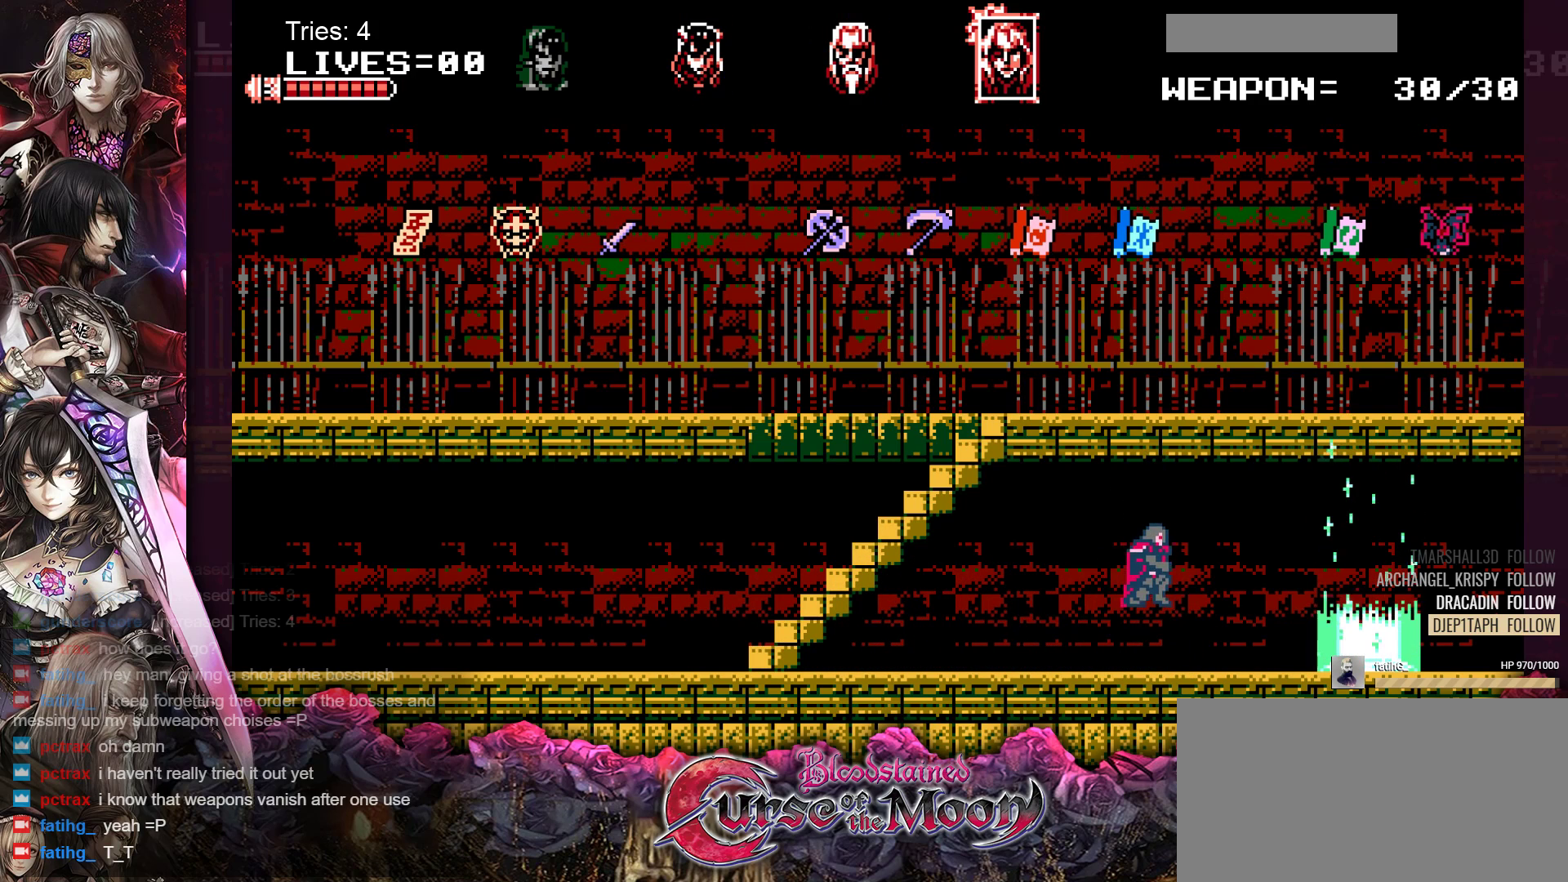
{"buttons": ["DPAD_LEFT"], "events": []}
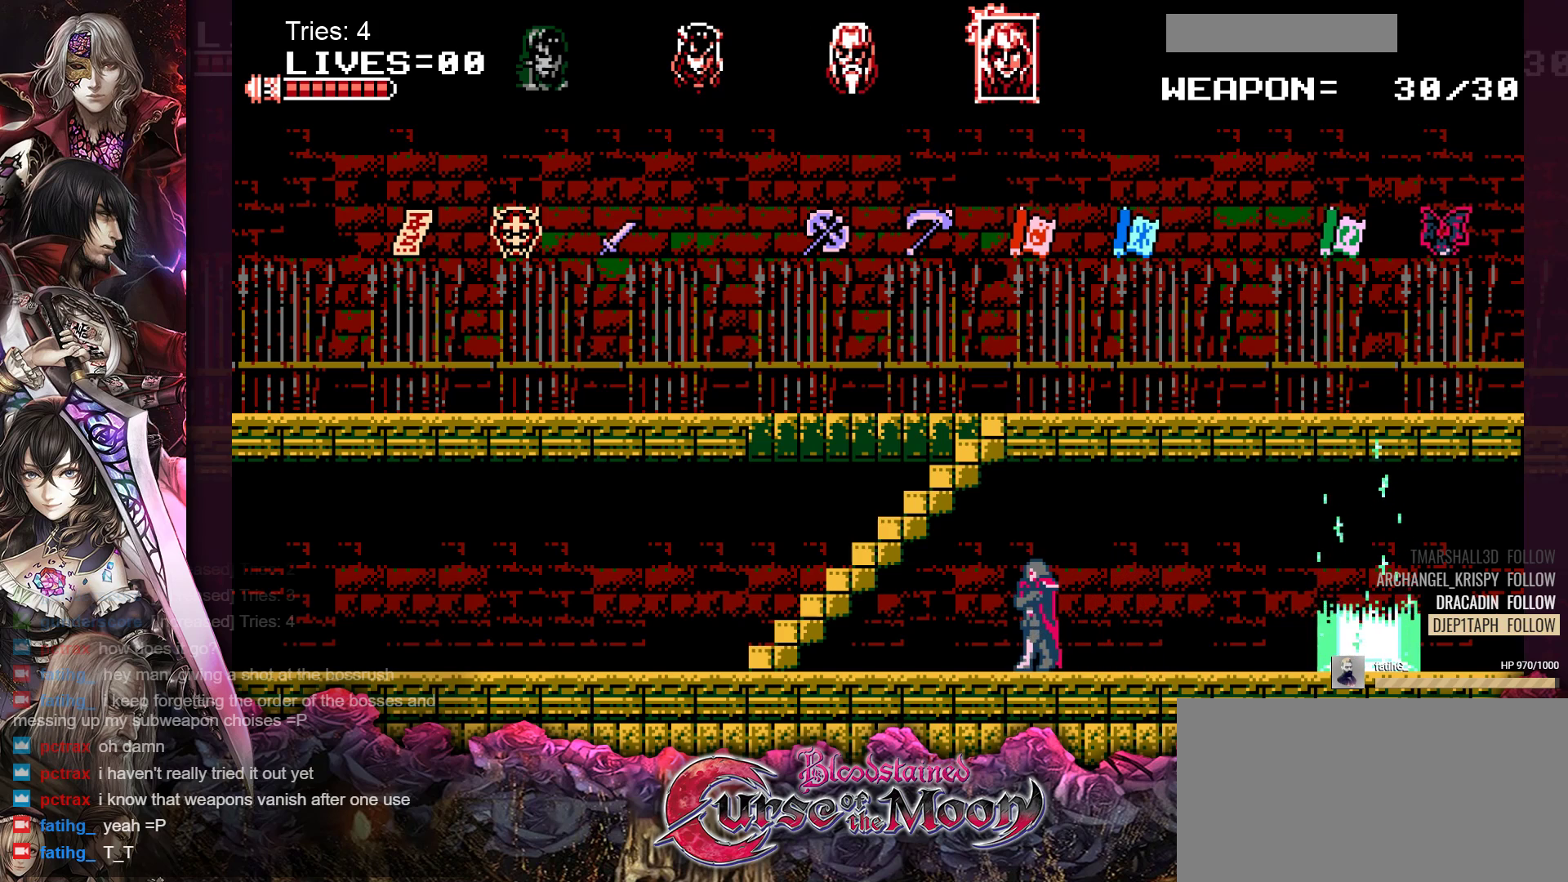
{"buttons": ["DPAD_UP", "DPAD_LEFT"], "events": [[133, "DPAD_UP", "down"], [200, "B", "down"], [383, "B", "up"]]}
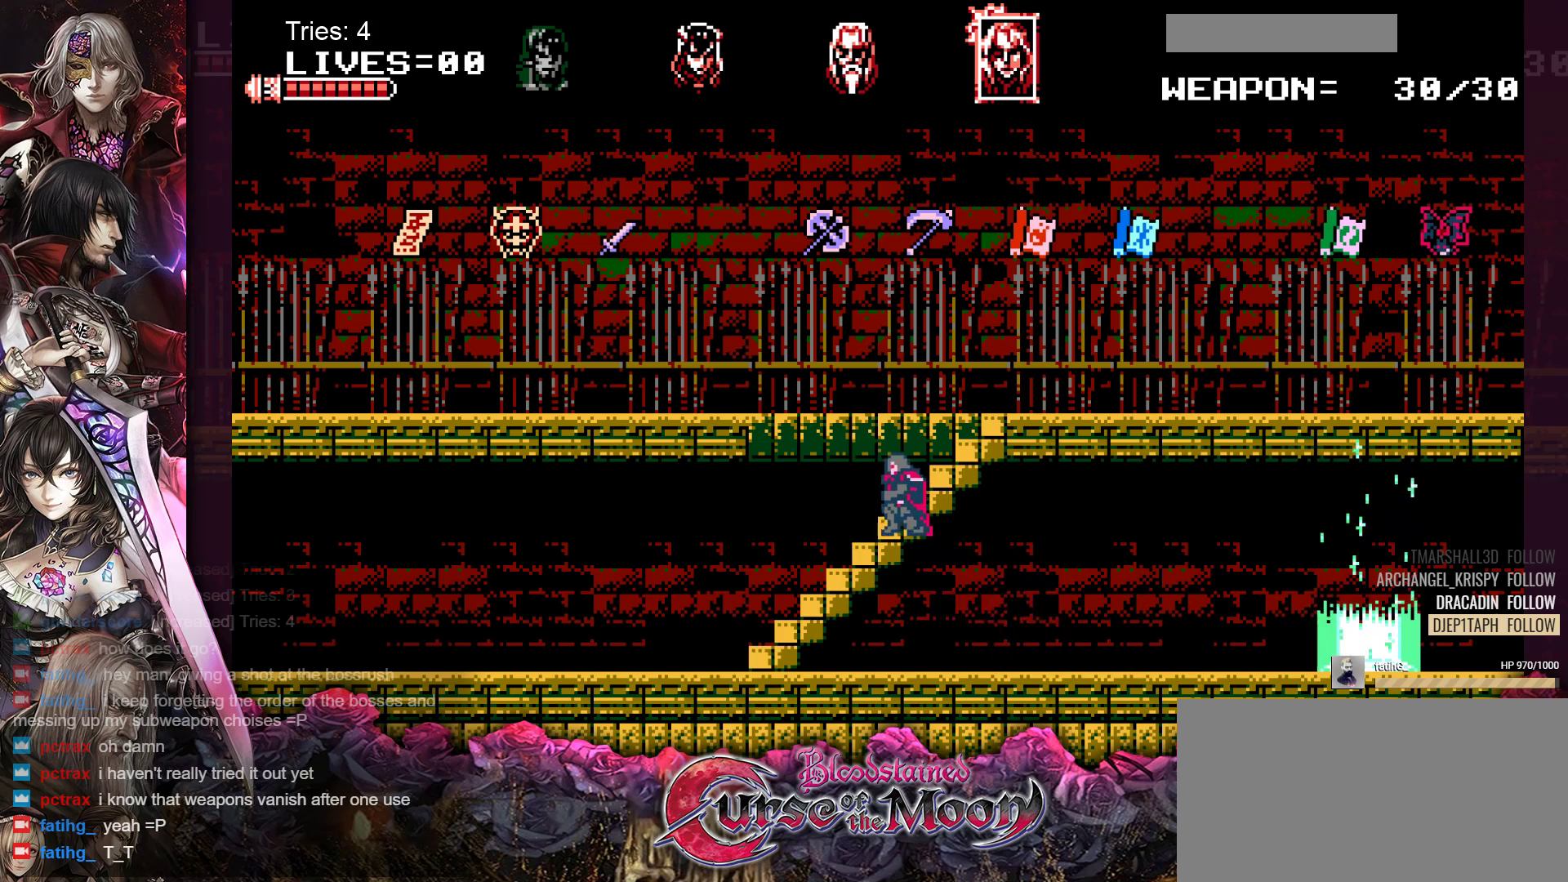
{"buttons": ["DPAD_UP", "DPAD_RIGHT"], "events": [[33, "DPAD_UP", "up"], [50, "DPAD_LEFT", "up"], [167, "DPAD_RIGHT", "down"], [183, "DPAD_UP", "down"]]}
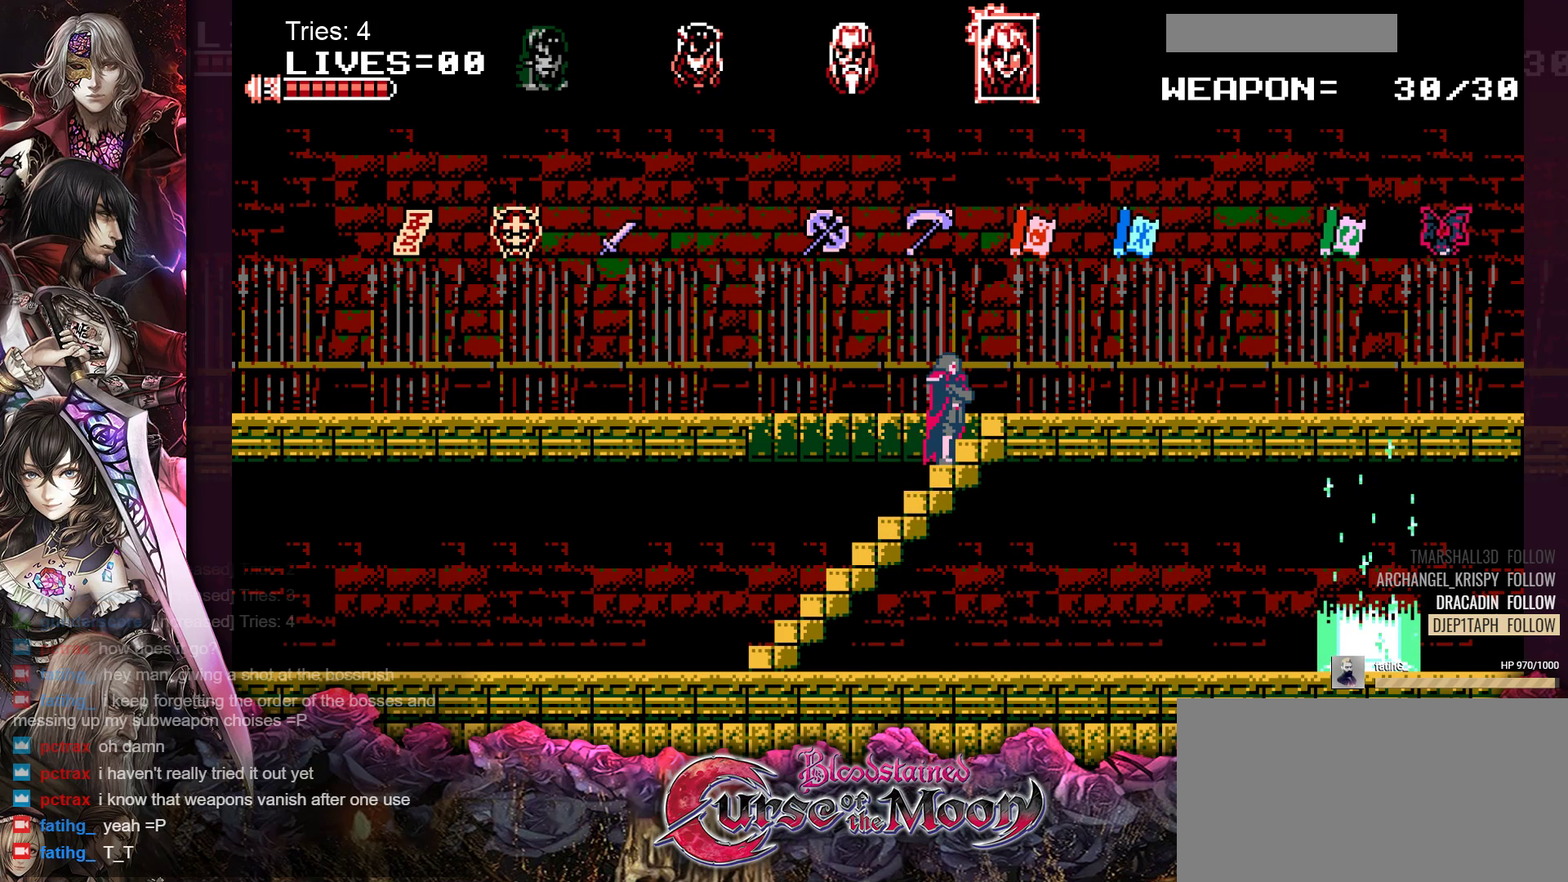
{"buttons": [], "events": [[250, "DPAD_RIGHT", "up"], [267, "DPAD_UP", "up"]]}
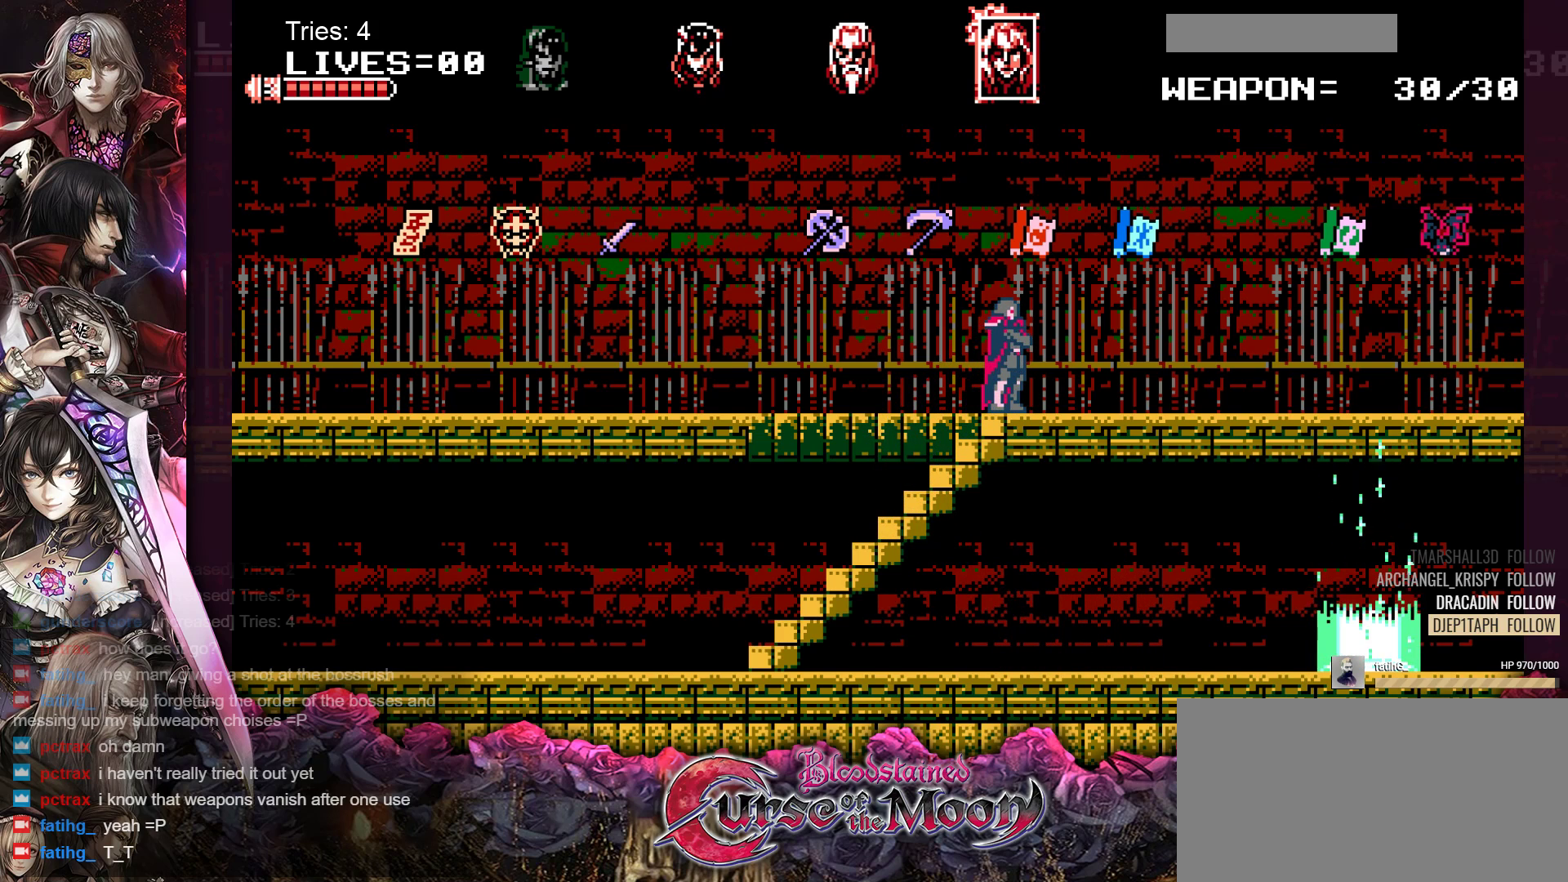
{"buttons": ["DPAD_LEFT"], "events": [[117, "DPAD_LEFT", "down"]]}
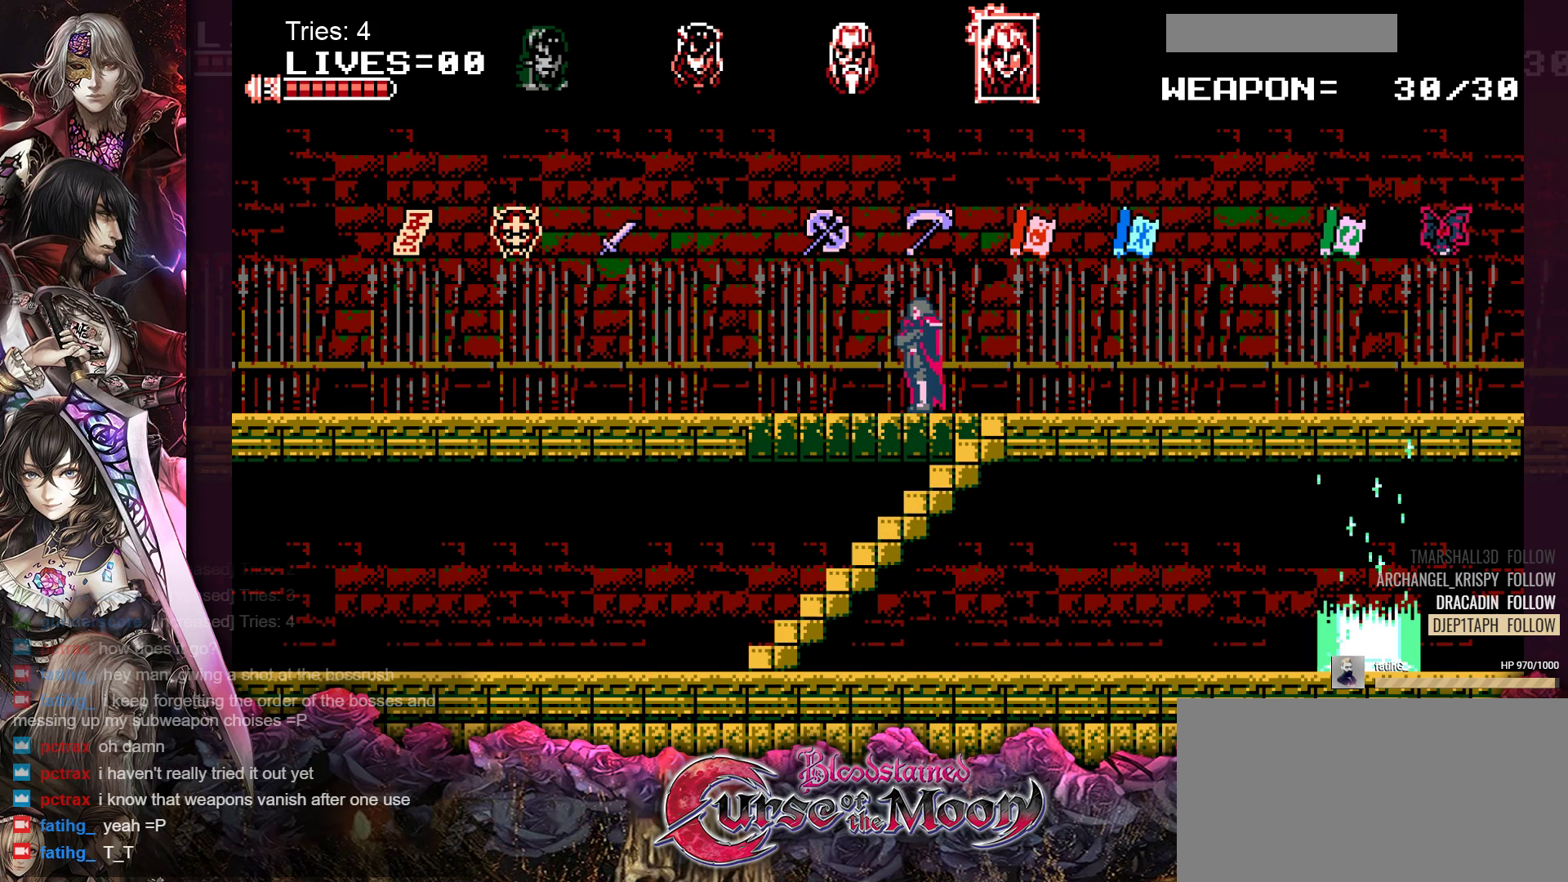
{"buttons": ["DPAD_LEFT"], "events": []}
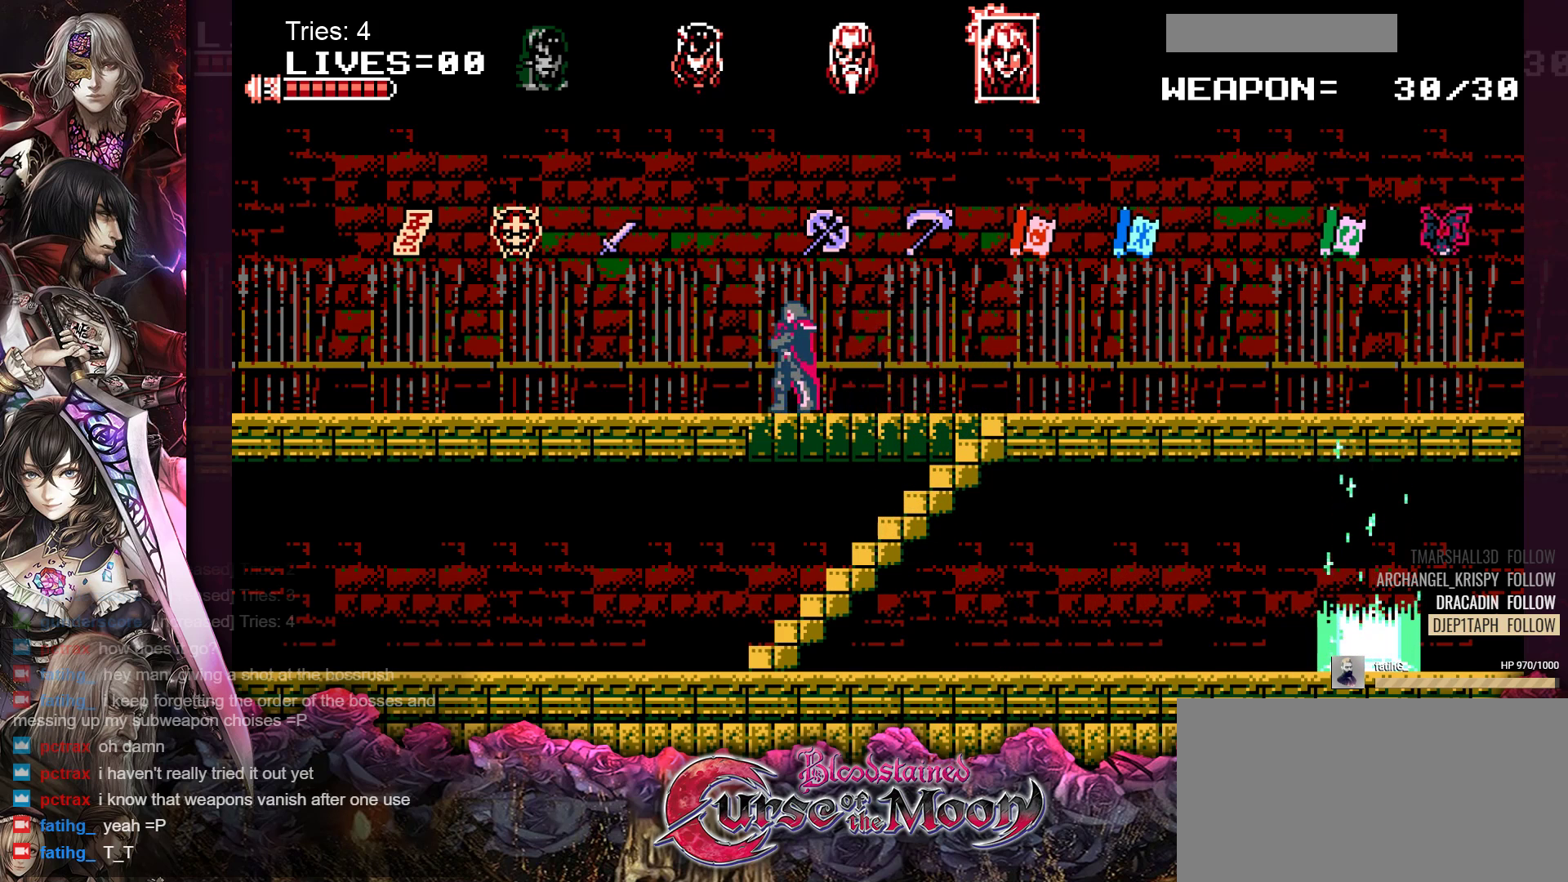
{"buttons": [], "events": [[317, "DPAD_LEFT", "up"]]}
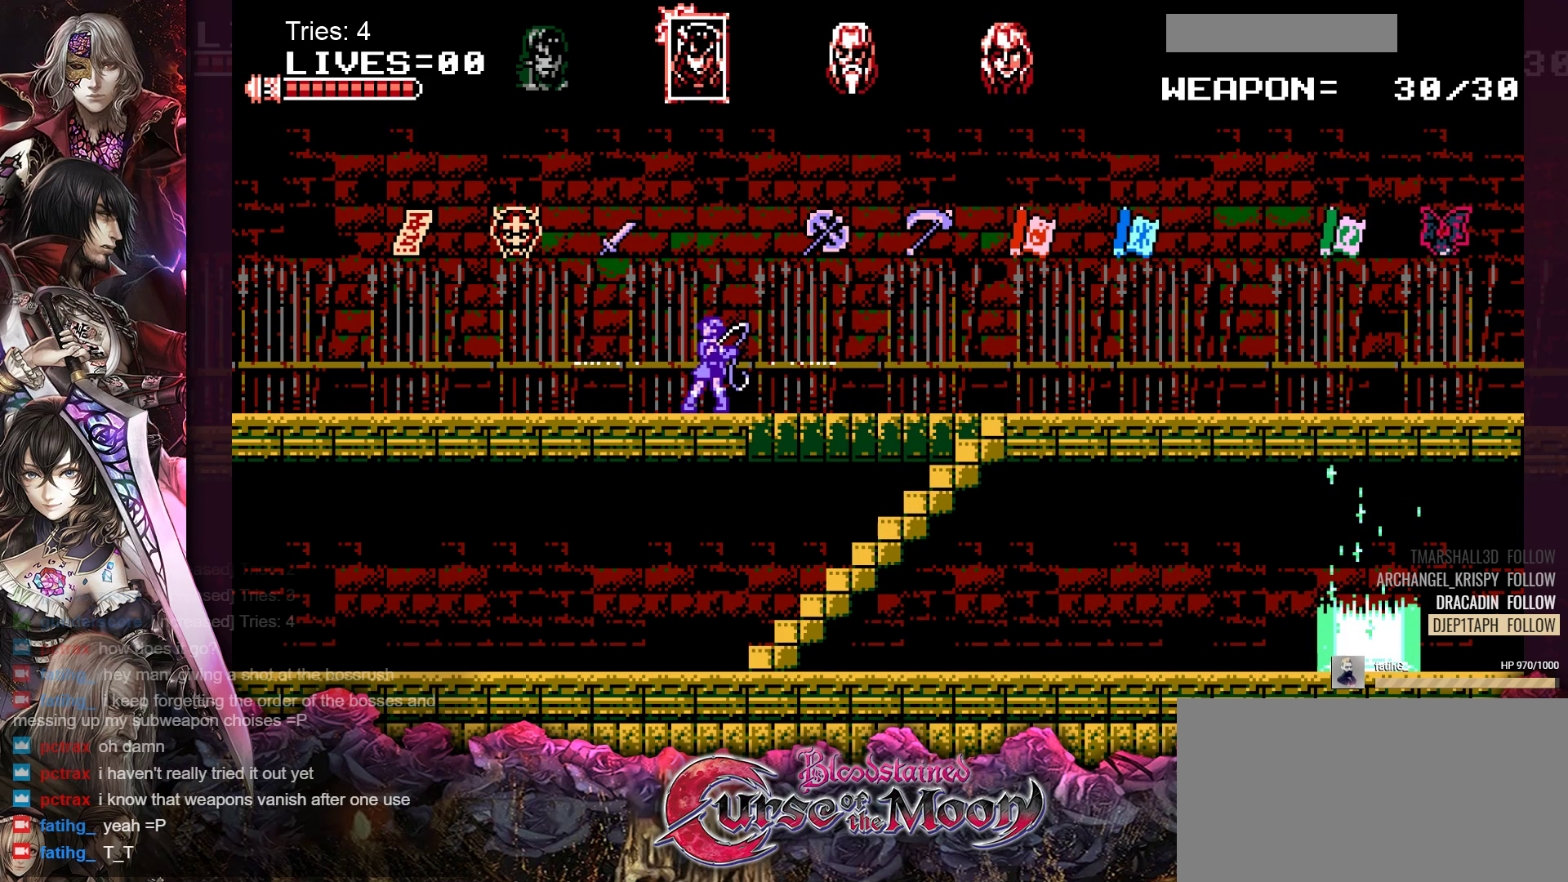
{"buttons": [], "events": []}